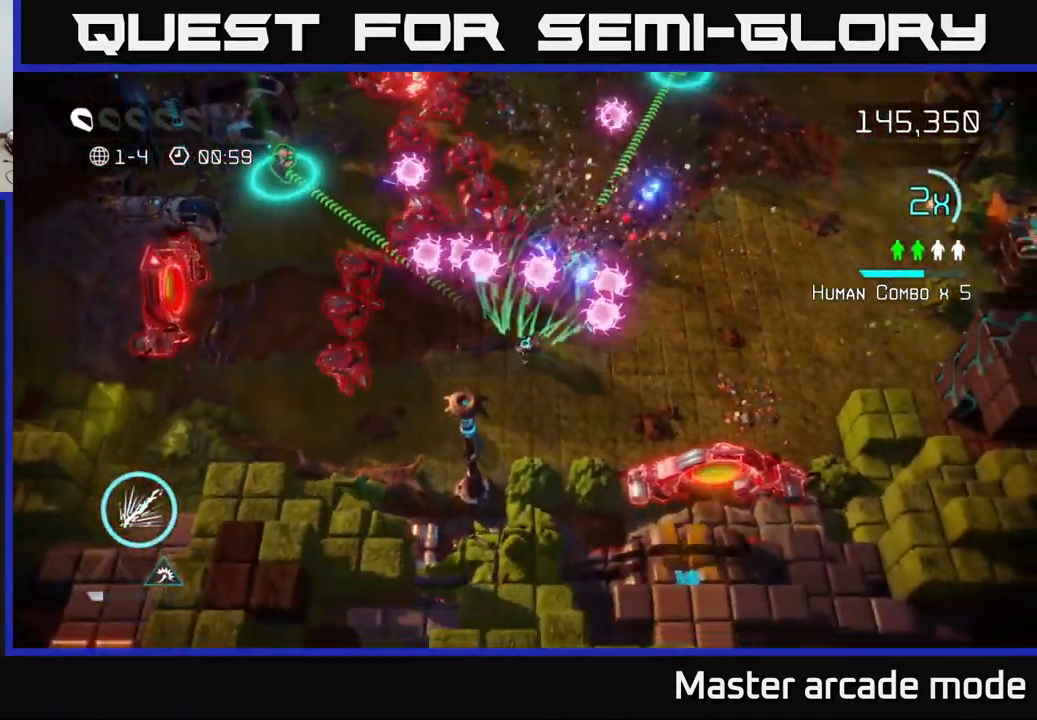
Gameplay with a controller (Xbox layout); each line is a JSON object with the inputs held at the frame after it. "events" lists button and stick changes between this image and that frame as [ms after this image, input, new state], when the widget could be followed in between. Not read: L3.
{"buttons": [], "left_stick": "up-right", "right_stick": "up-left", "events": [[67, "right_stick", "up-left"], [250, "left_stick", "down-left"], [400, "left_stick", "up-right"]]}
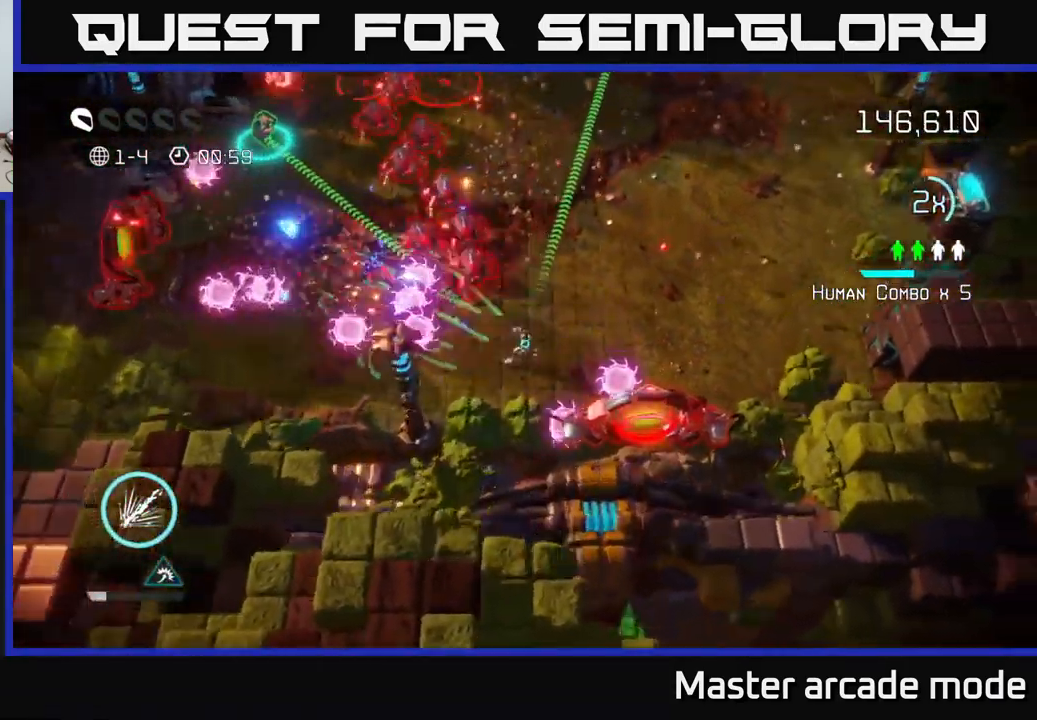
{"buttons": [], "left_stick": "up-right", "right_stick": "left", "events": [[317, "right_stick", "left"]]}
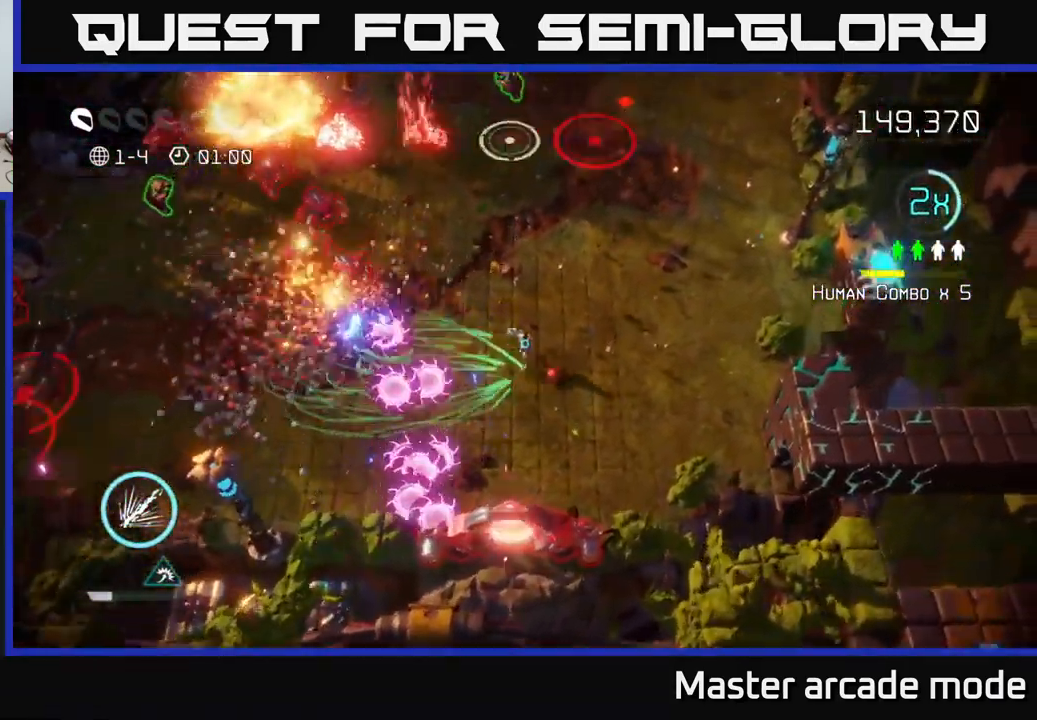
{"buttons": [], "left_stick": "up-right", "right_stick": "left", "events": [[33, "left_stick", "up"], [250, "left_stick", "up-right"]]}
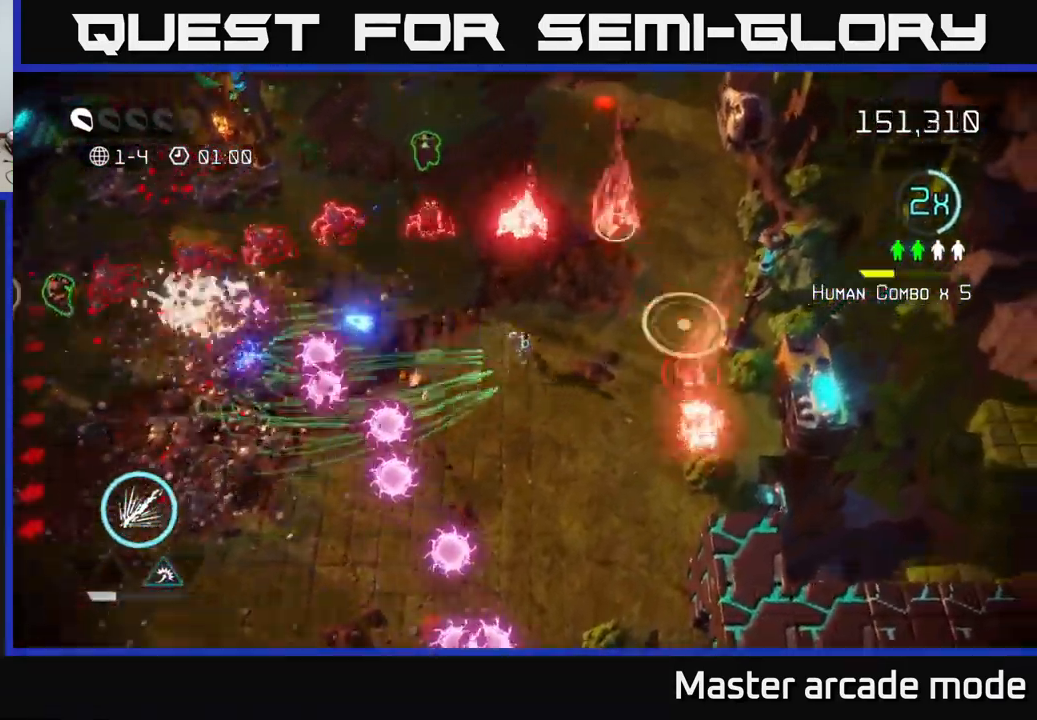
{"buttons": ["L2"], "left_stick": "up-left", "right_stick": "left", "events": [[284, "left_stick", "up-left"], [350, "L2", "down"]]}
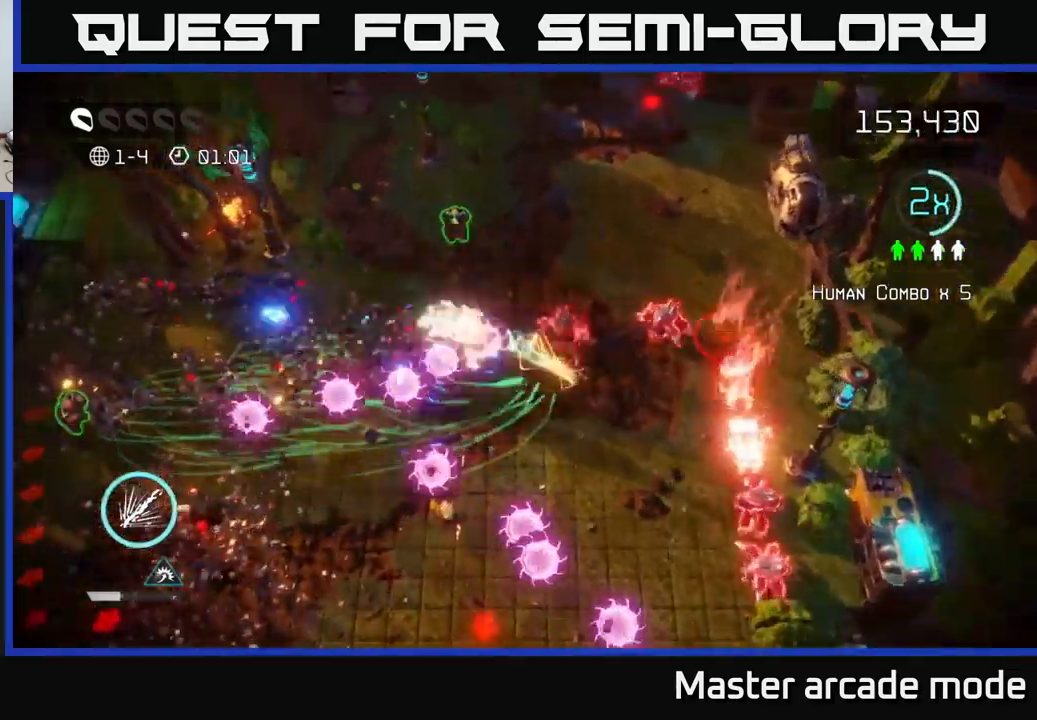
{"buttons": [], "left_stick": "up", "right_stick": "down", "events": [[84, "left_stick", "up"], [117, "L2", "up"], [150, "right_stick", "down-left"], [367, "right_stick", "down"]]}
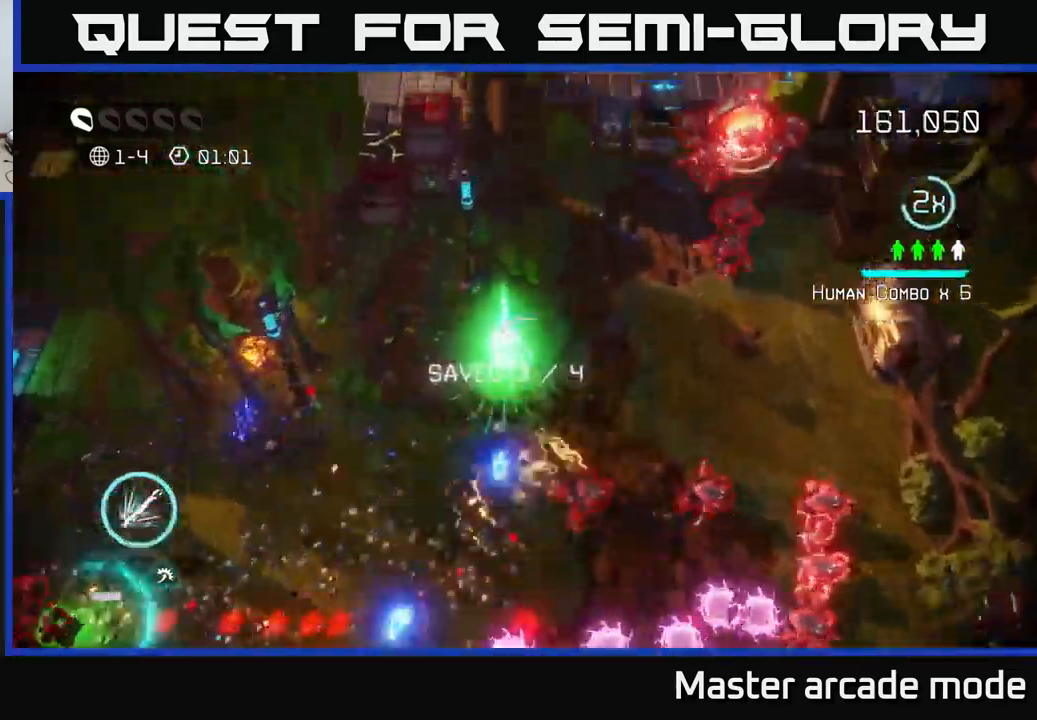
{"buttons": ["R2"], "left_stick": "center", "right_stick": "up-left", "events": [[84, "left_stick", "up-right"], [100, "right_stick", "right"], [184, "right_stick", "up-right"], [250, "left_stick", "up-left"], [417, "R2", "down"], [434, "right_stick", "up-left"], [467, "left_stick", "center"]]}
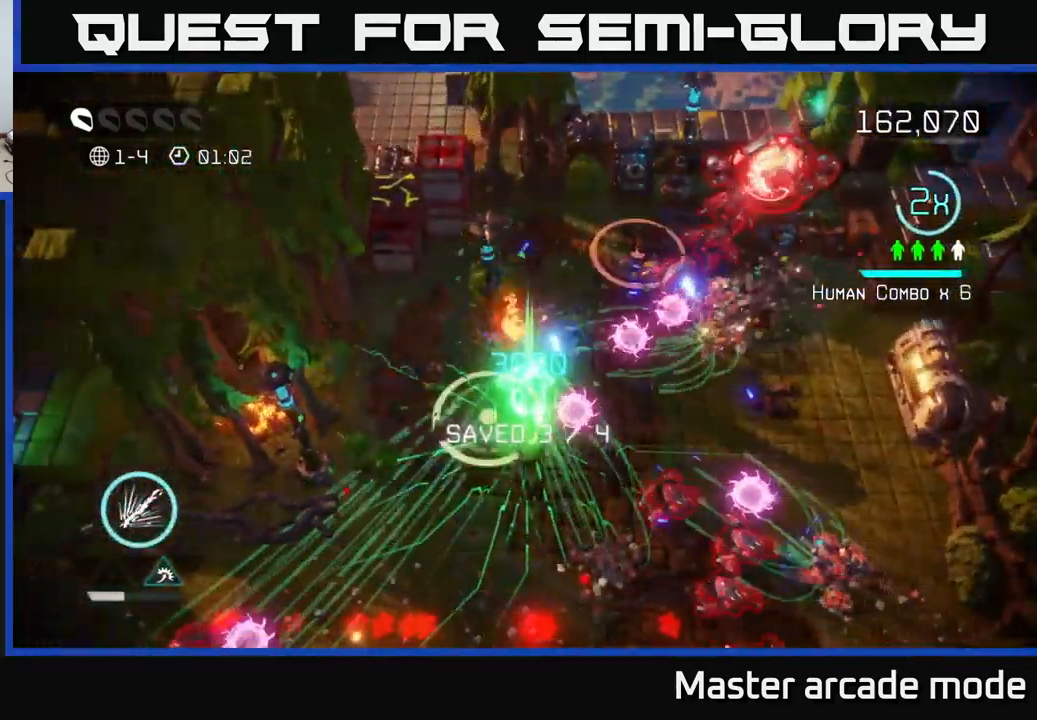
{"buttons": ["R2"], "left_stick": "left", "right_stick": "up", "events": [[84, "left_stick", "down-left"], [150, "right_stick", "up"], [200, "left_stick", "left"], [367, "left_stick", "down-left"], [484, "left_stick", "left"]]}
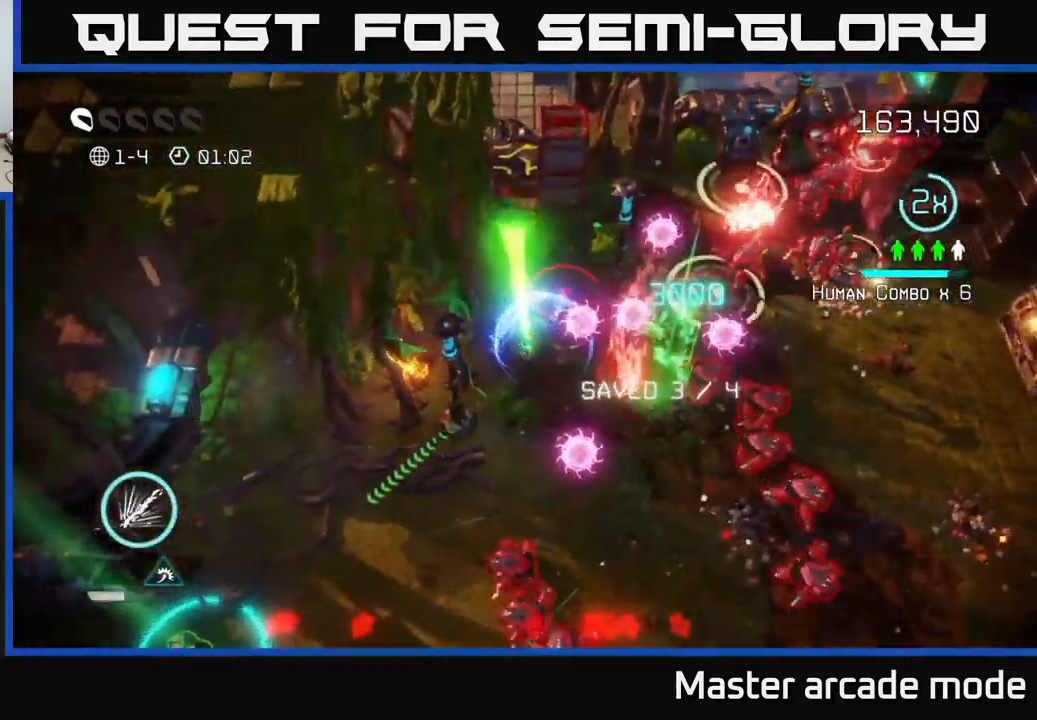
{"buttons": [], "left_stick": "up", "right_stick": "up", "events": [[17, "left_stick", "up-left"], [100, "left_stick", "up"], [250, "R2", "up"]]}
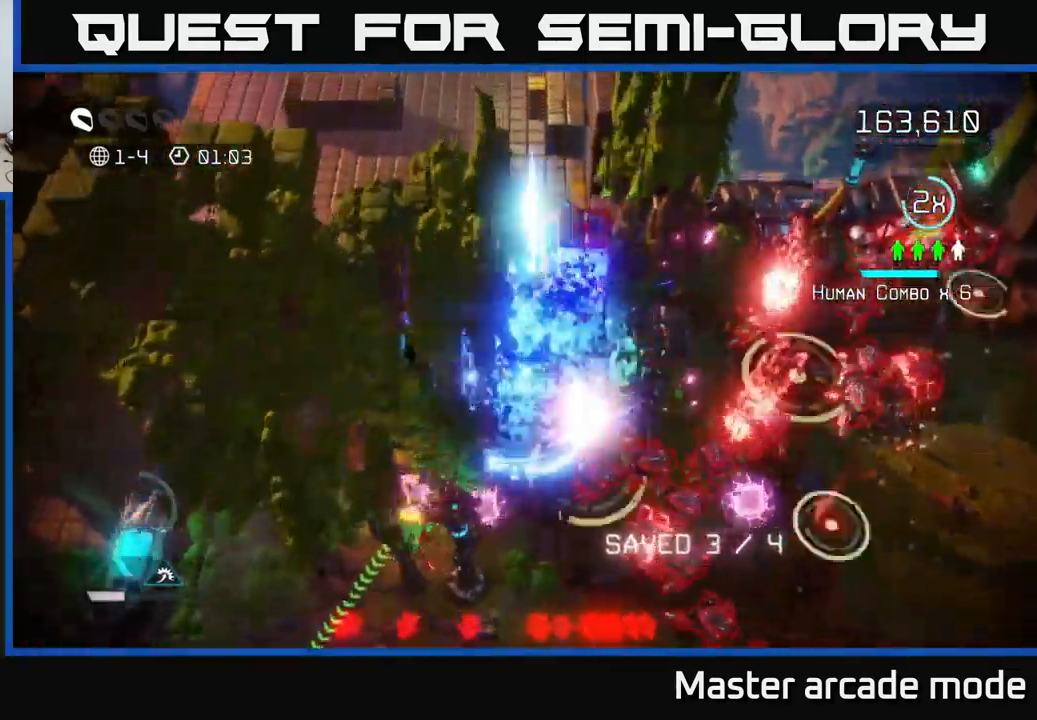
{"buttons": [], "left_stick": "down-right", "right_stick": "down-right", "events": [[134, "right_stick", "right"], [184, "right_stick", "down-right"], [300, "left_stick", "right"], [367, "left_stick", "down-right"]]}
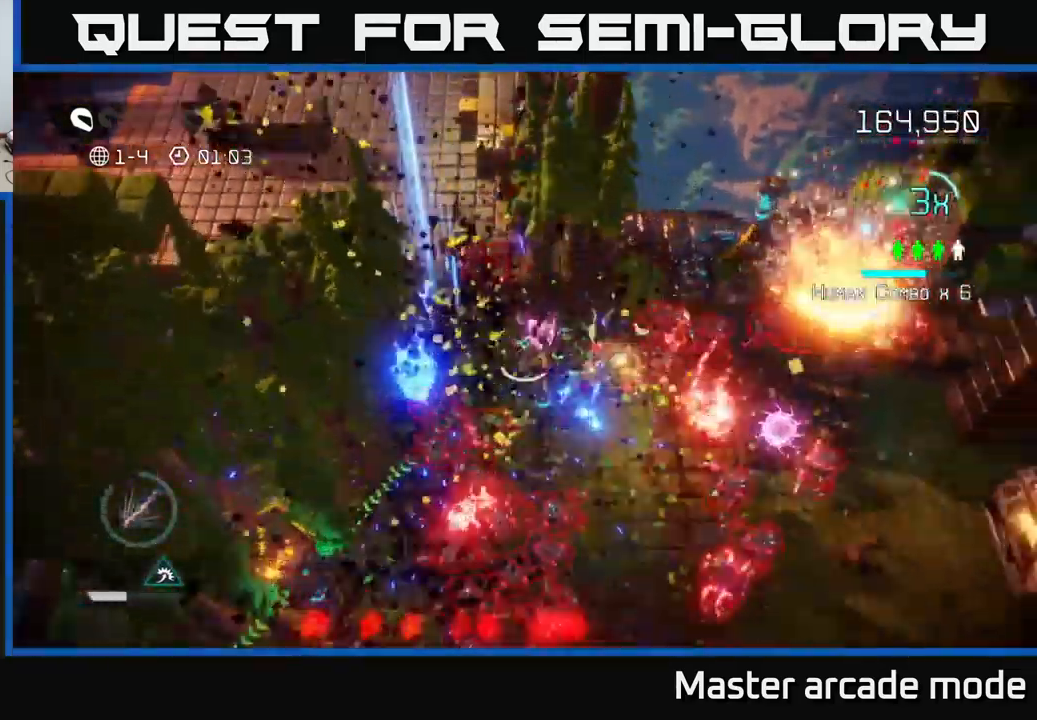
{"buttons": ["L2"], "left_stick": "down-right", "right_stick": "right", "events": [[84, "L2", "down"], [467, "right_stick", "right"]]}
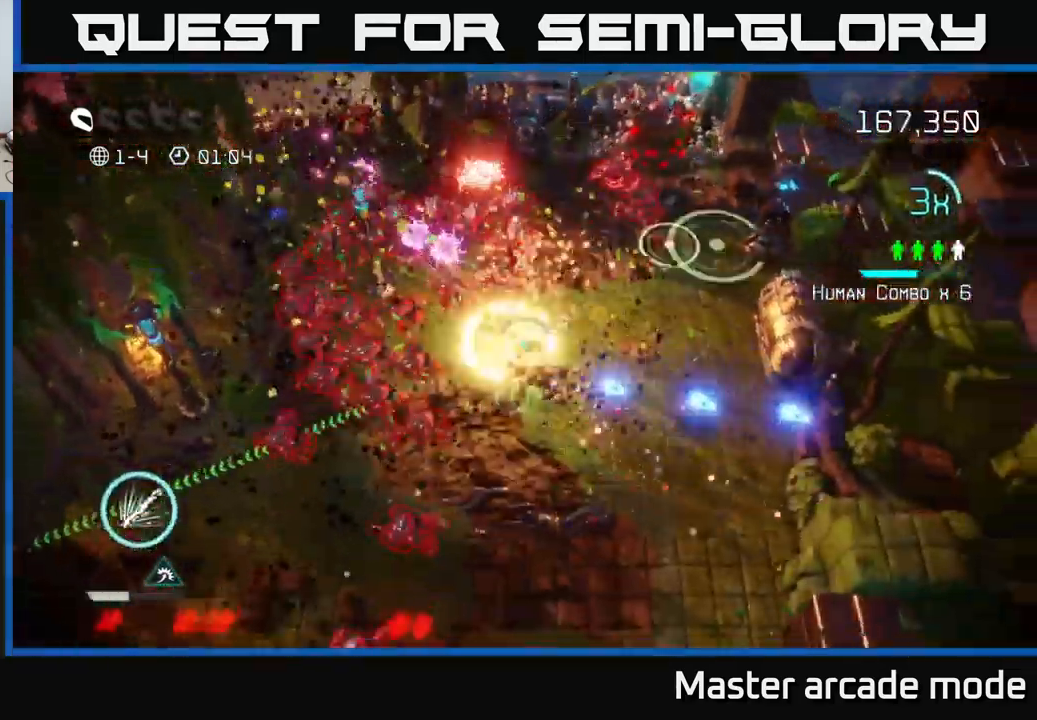
{"buttons": [], "left_stick": "down-right", "right_stick": "up-left", "events": [[17, "right_stick", "up-right"], [50, "L2", "up"], [100, "right_stick", "up-left"]]}
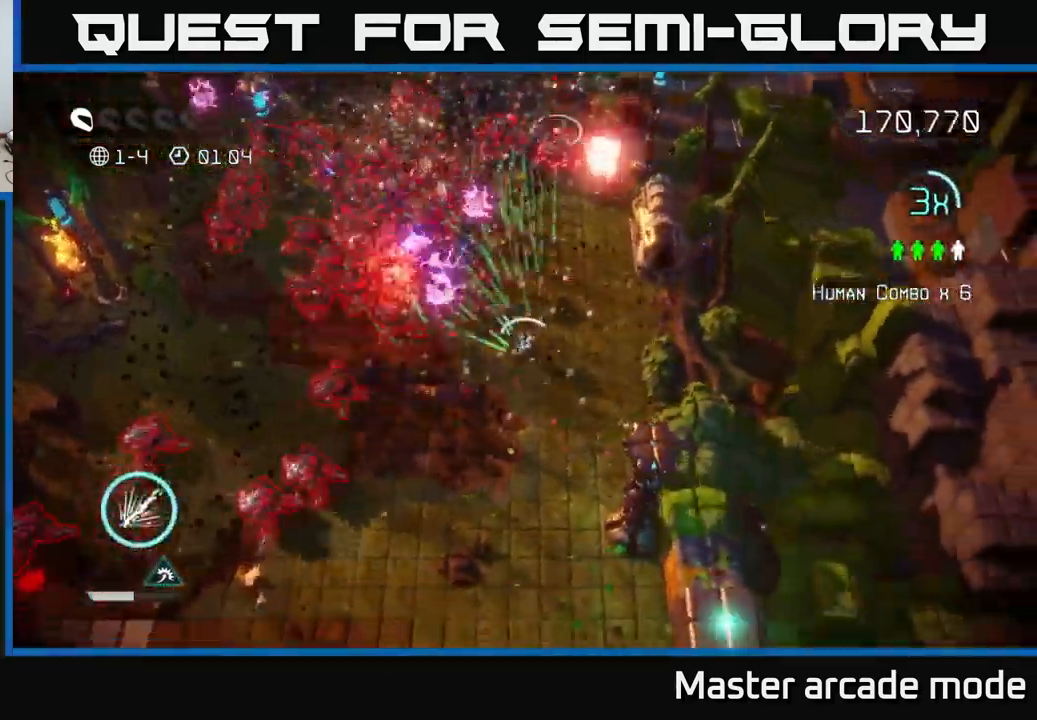
{"buttons": [], "left_stick": "down", "right_stick": "up-left", "events": [[200, "left_stick", "down"]]}
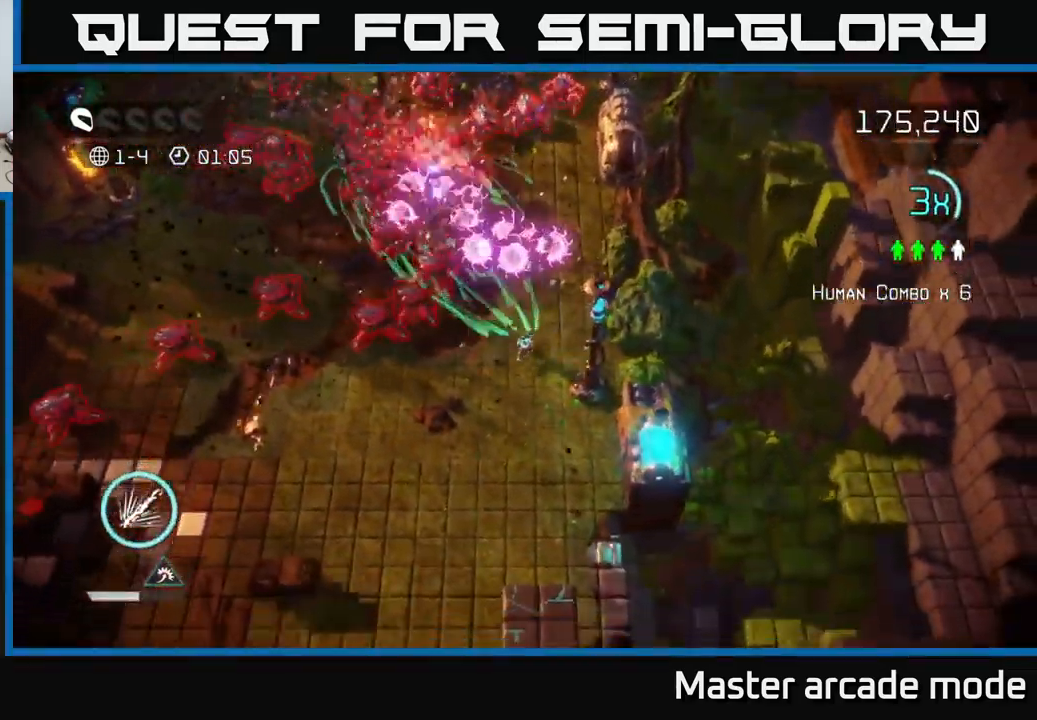
{"buttons": [], "left_stick": "down-left", "right_stick": "up", "events": [[267, "right_stick", "up"], [300, "left_stick", "down-left"]]}
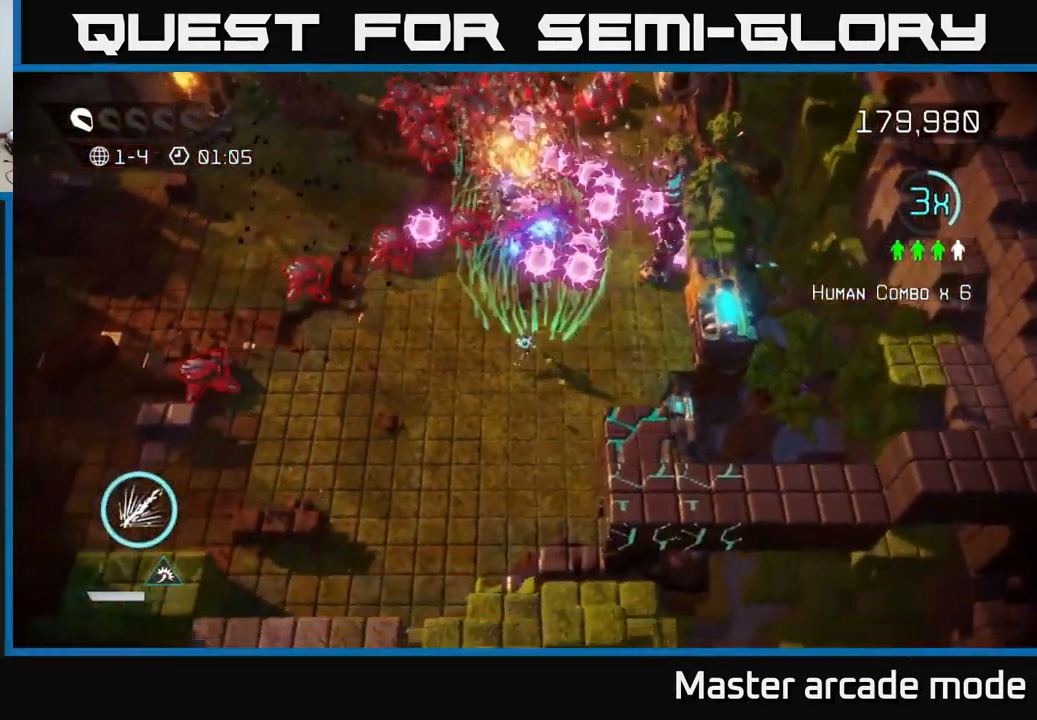
{"buttons": [], "left_stick": "down-left", "right_stick": "up", "events": []}
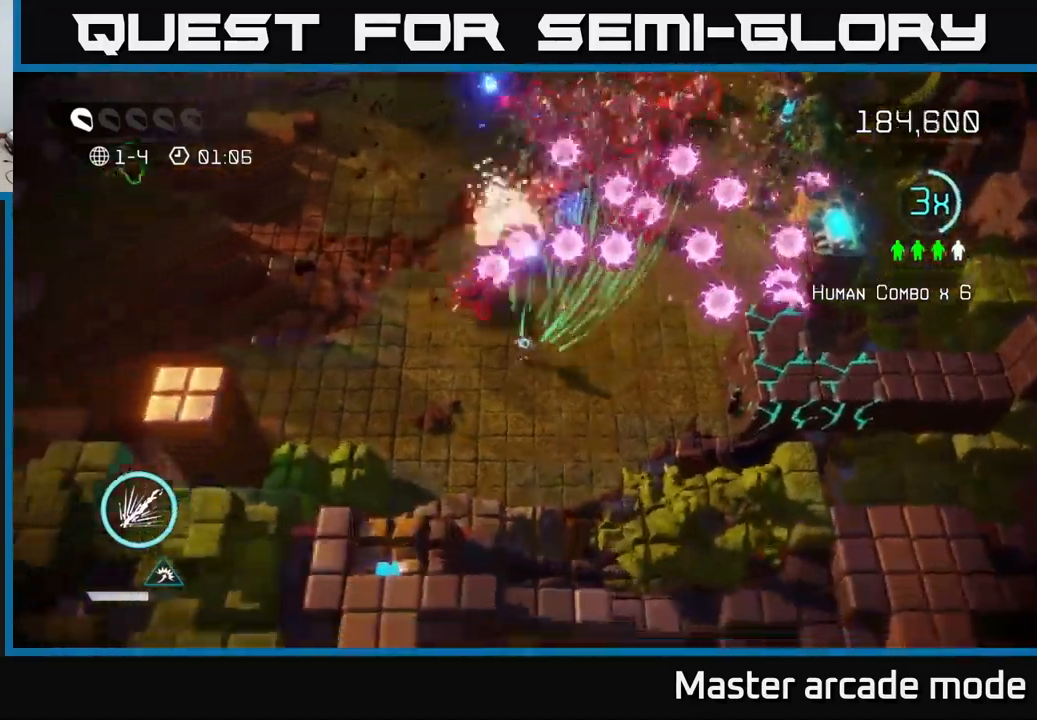
{"buttons": [], "left_stick": "up-left", "right_stick": "up-right", "events": [[283, "right_stick", "up-right"], [300, "left_stick", "left"], [417, "left_stick", "up-left"]]}
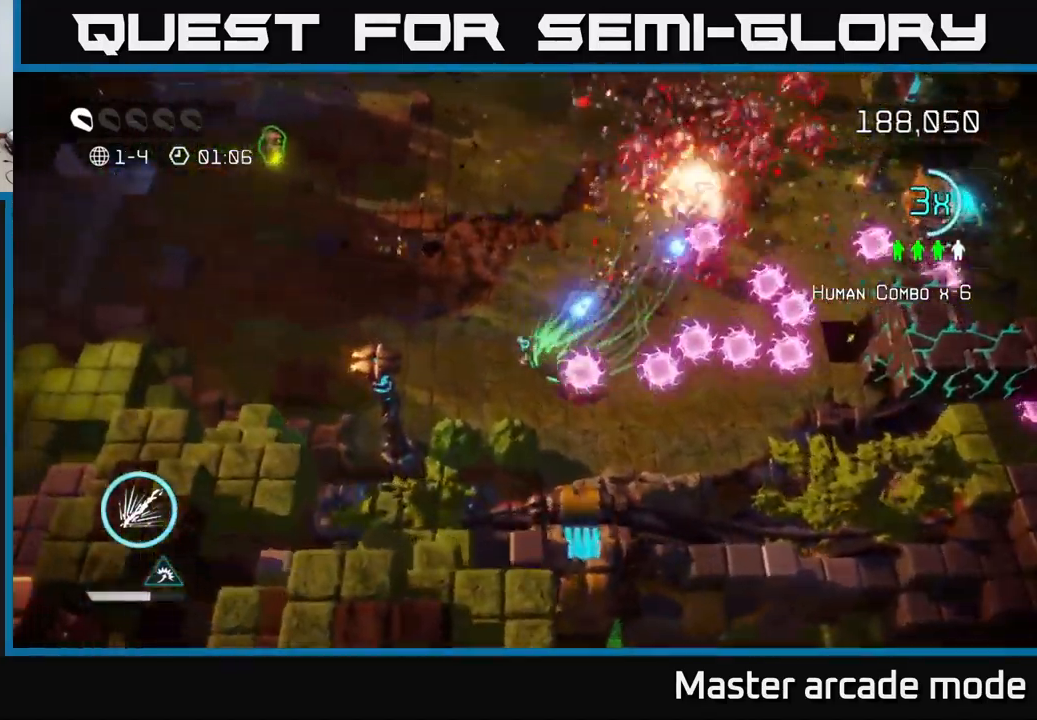
{"buttons": [], "left_stick": "up-left", "right_stick": "right", "events": [[483, "right_stick", "right"]]}
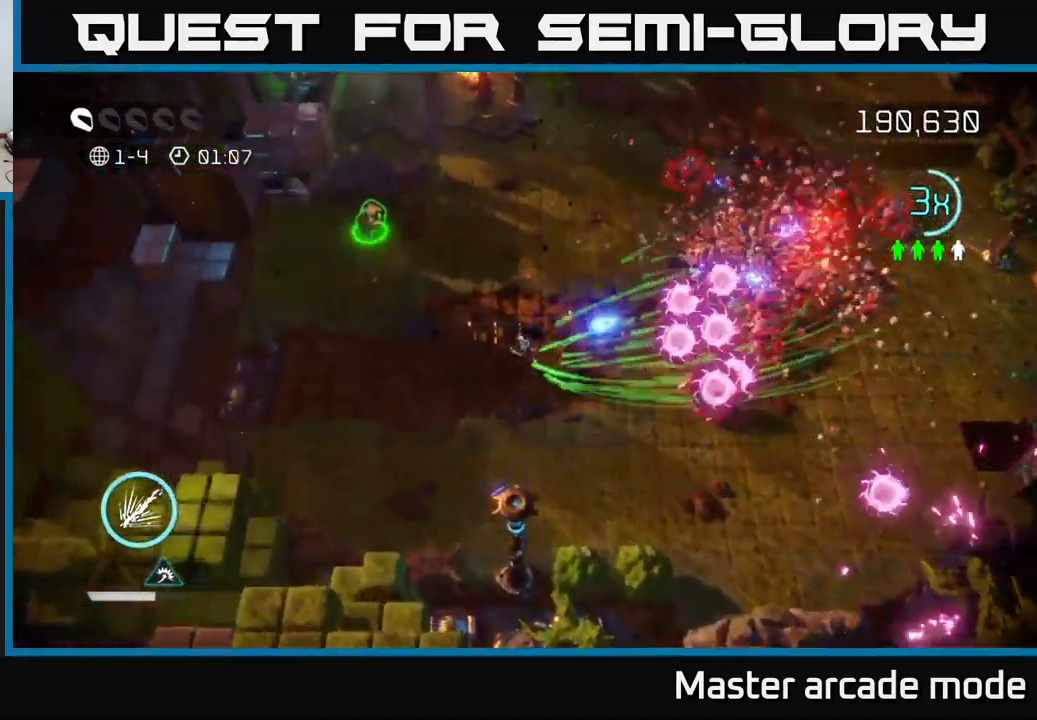
{"buttons": [], "left_stick": "up-left", "right_stick": "down-right", "events": [[50, "L2", "down"], [200, "L2", "up"], [467, "right_stick", "down-right"]]}
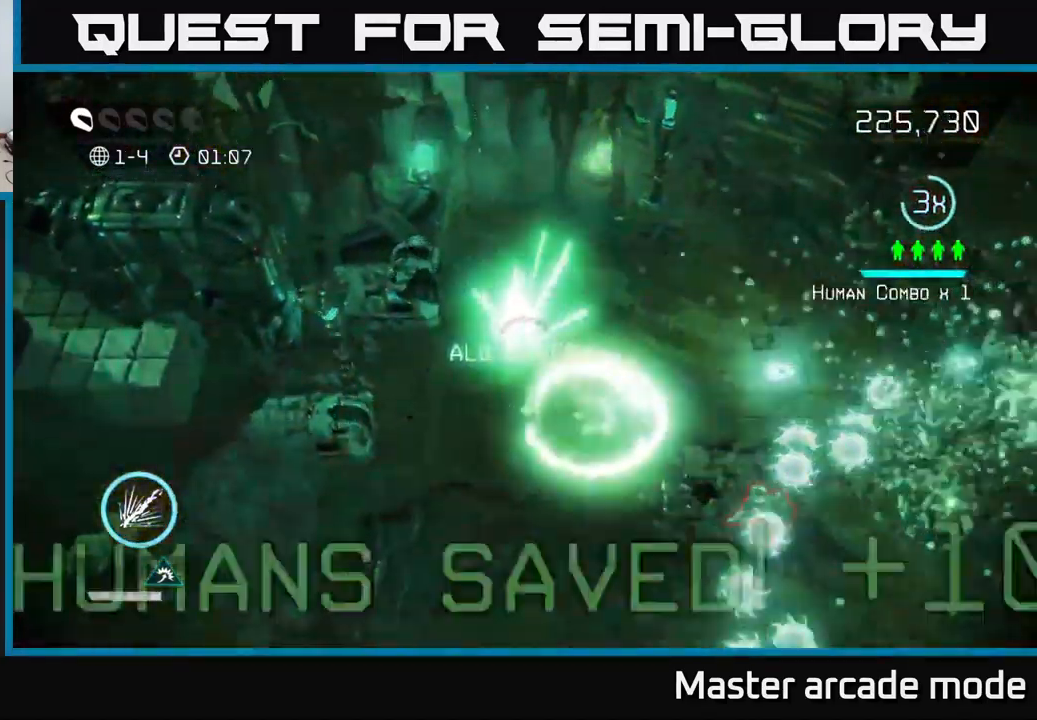
{"buttons": [], "left_stick": "down", "right_stick": "down-right", "events": [[50, "left_stick", "down-left"], [200, "left_stick", "down"], [200, "right_stick", "right"], [500, "right_stick", "down-right"]]}
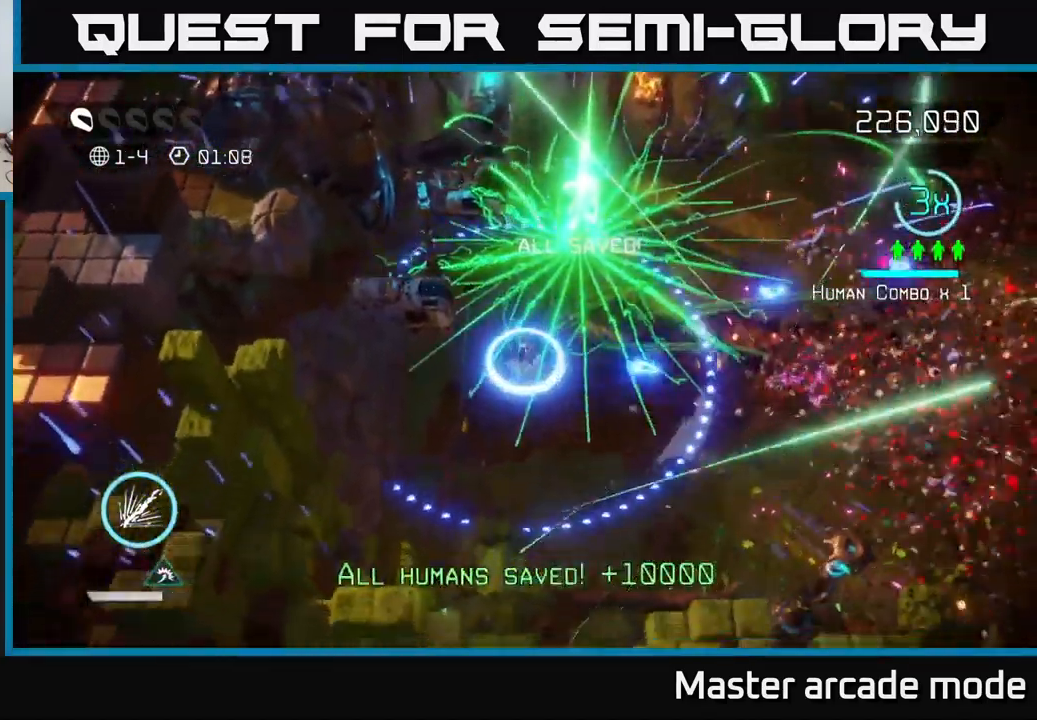
{"buttons": [], "left_stick": "right", "right_stick": "up-right", "events": [[100, "right_stick", "right"], [250, "left_stick", "right"], [383, "right_stick", "up-right"]]}
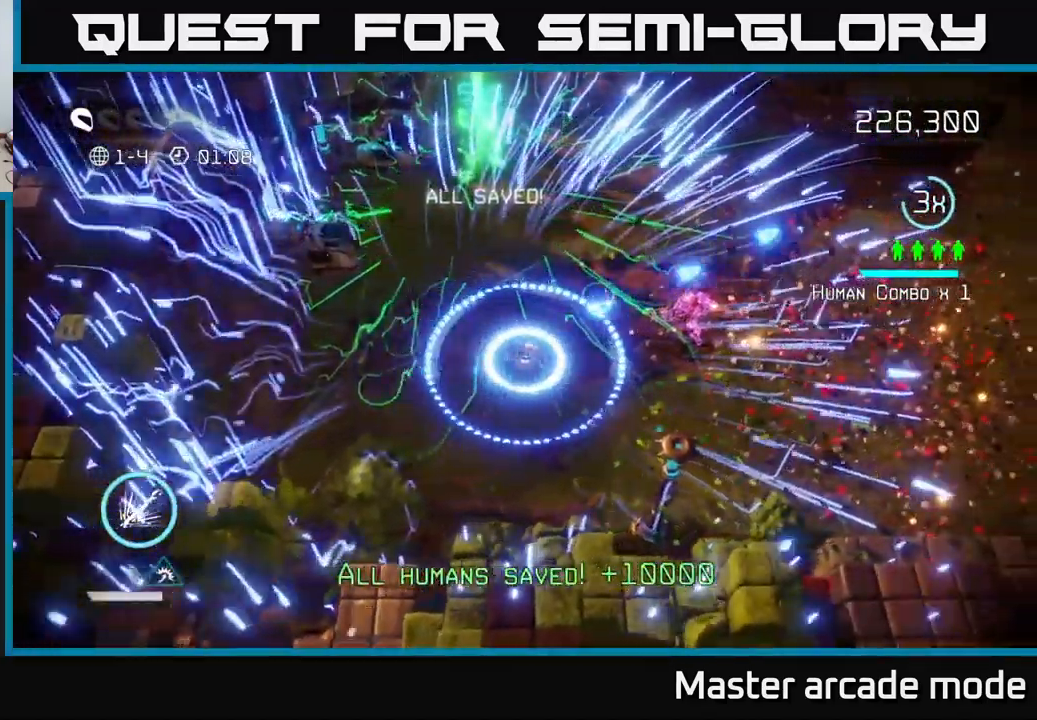
{"buttons": ["L2"], "left_stick": "right", "right_stick": "center", "events": [[17, "right_stick", "right"], [283, "right_stick", "center"], [383, "L2", "down"]]}
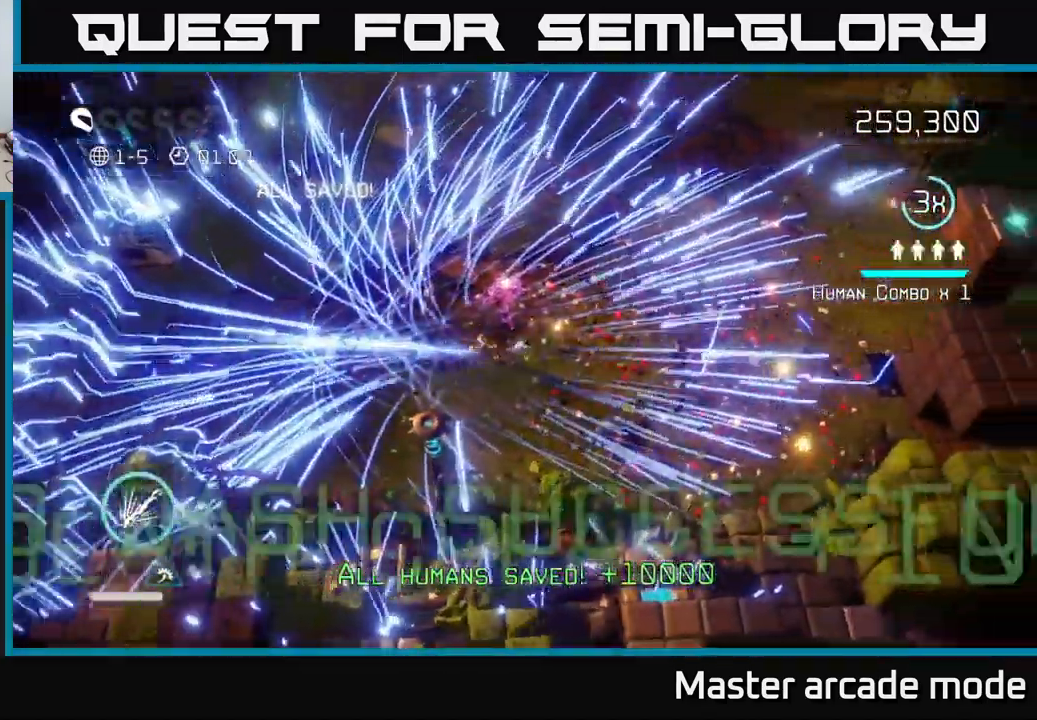
{"buttons": [], "left_stick": "center", "right_stick": "center", "events": [[50, "L2", "up"], [117, "left_stick", "center"]]}
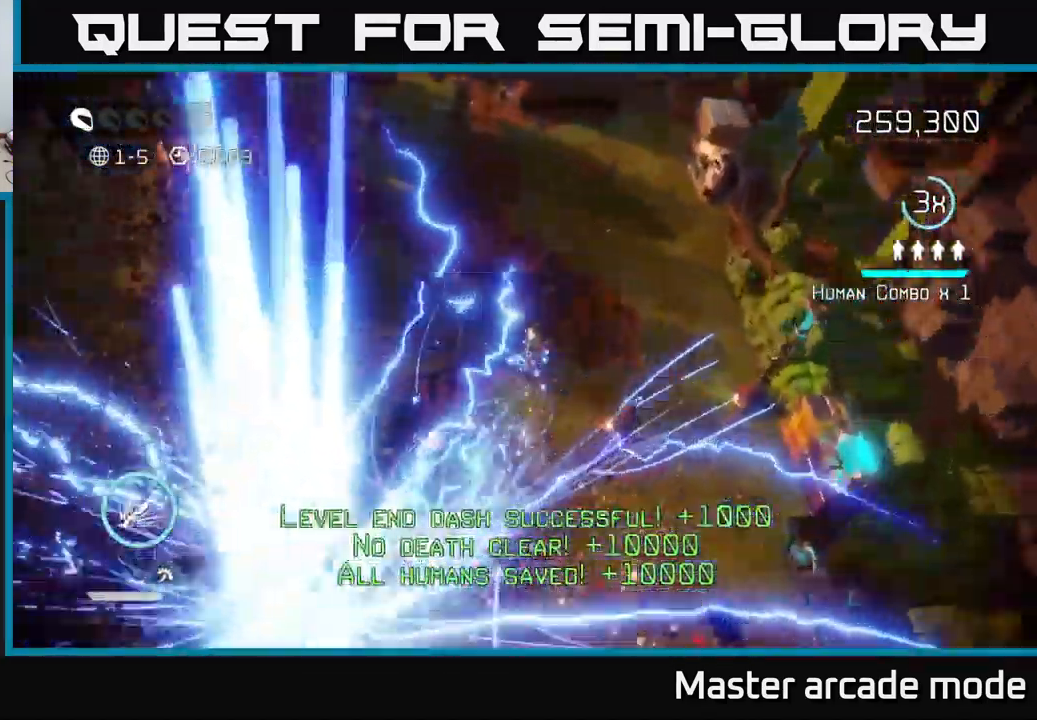
{"buttons": [], "left_stick": "right", "right_stick": "center", "events": [[500, "left_stick", "right"]]}
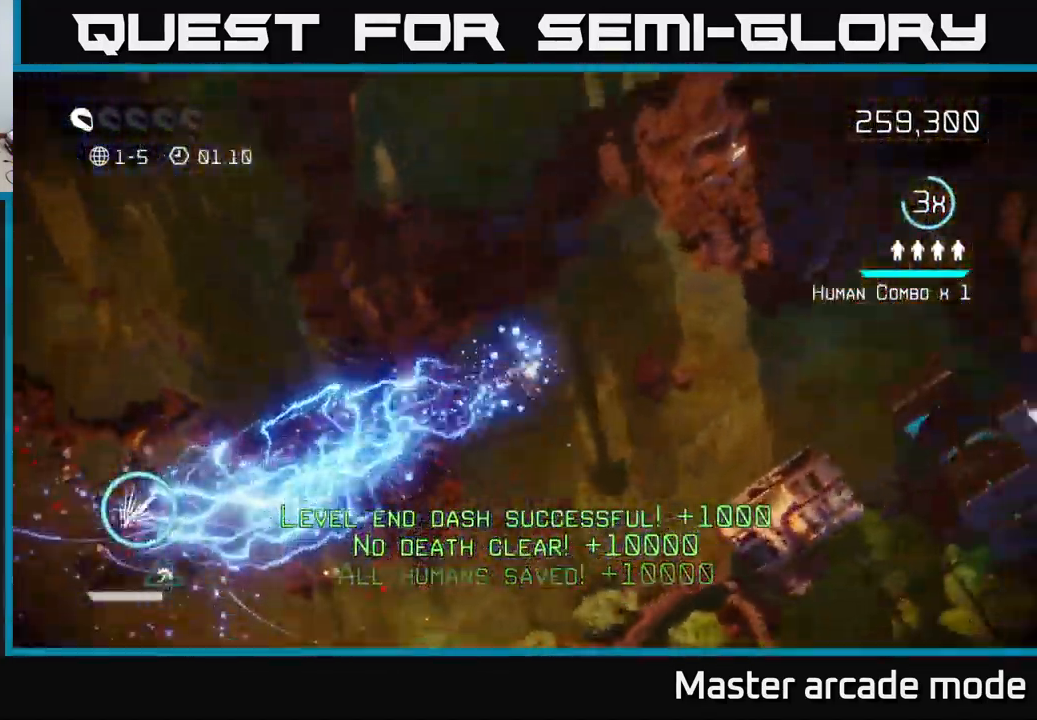
{"buttons": [], "left_stick": "center", "right_stick": "up", "events": [[250, "left_stick", "center"], [383, "right_stick", "up-left"], [433, "right_stick", "up"]]}
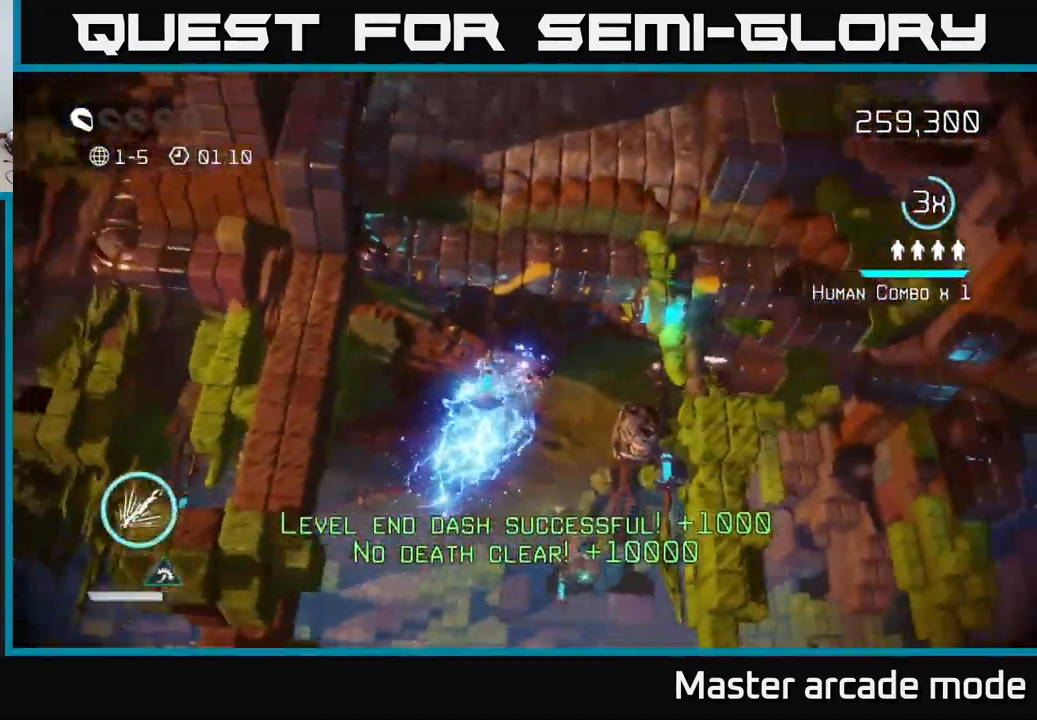
{"buttons": [], "left_stick": "up", "right_stick": "up", "events": [[433, "left_stick", "up"]]}
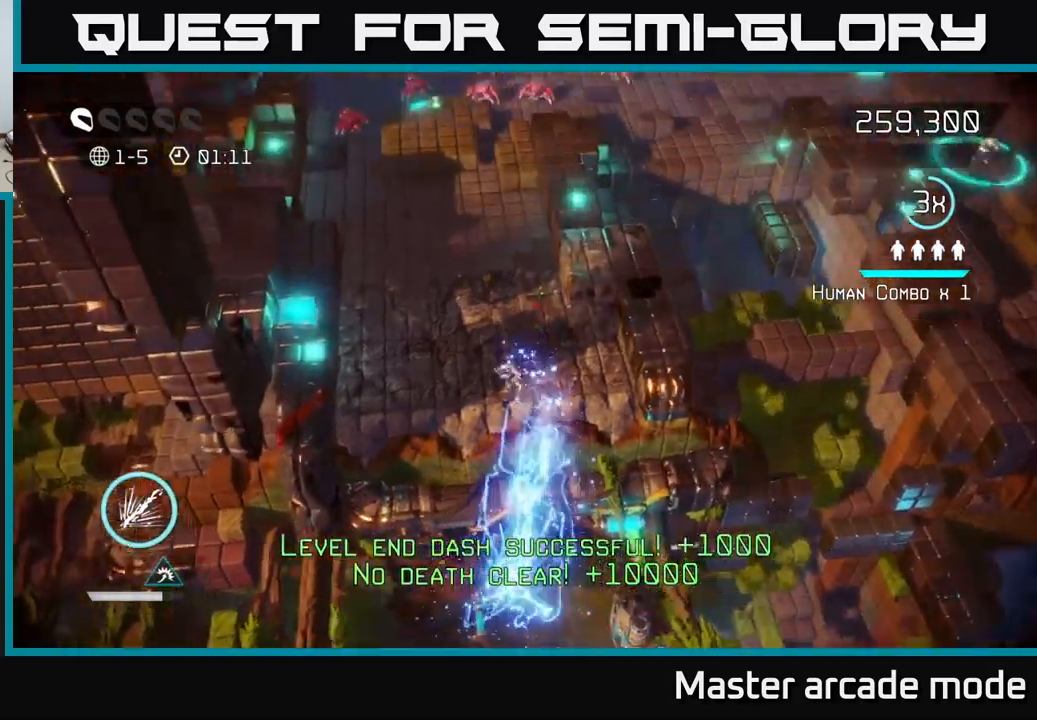
{"buttons": [], "left_stick": "up-left", "right_stick": "up", "events": [[483, "left_stick", "up-left"]]}
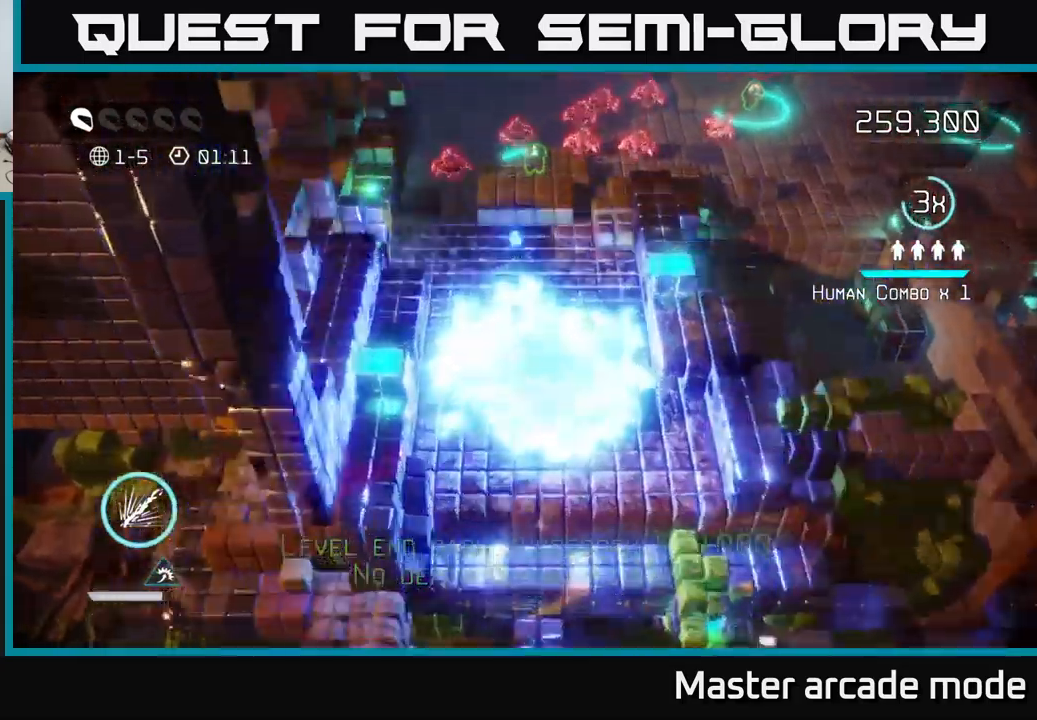
{"buttons": [], "left_stick": "up", "right_stick": "up", "events": [[350, "left_stick", "up"]]}
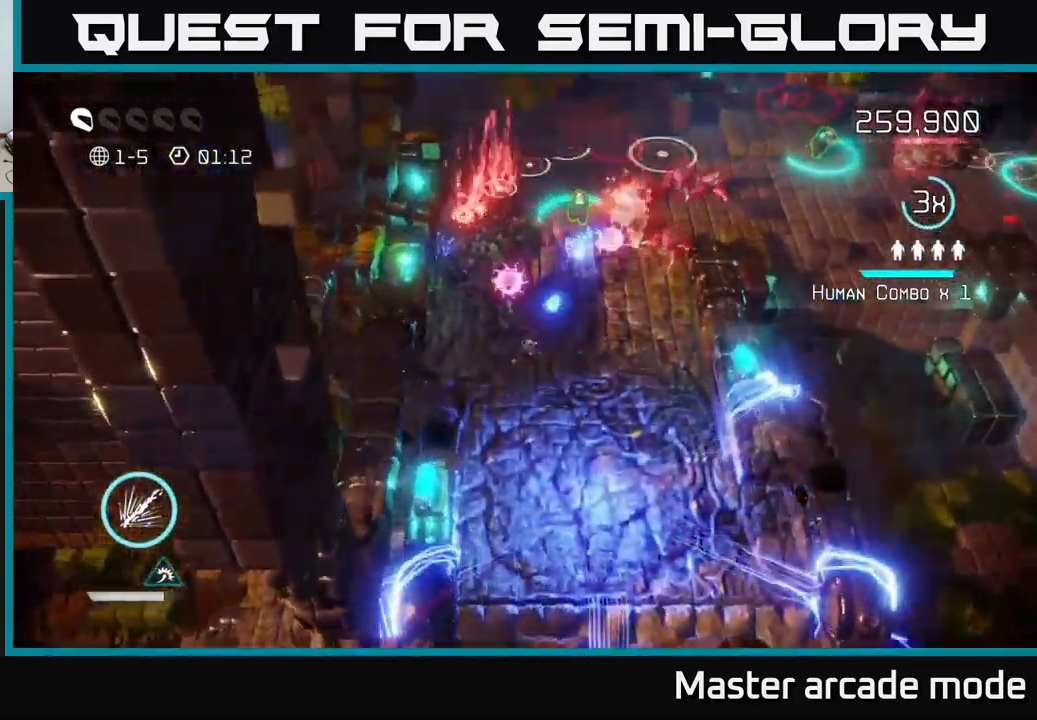
{"buttons": [], "left_stick": "right", "right_stick": "up", "events": [[67, "left_stick", "right"]]}
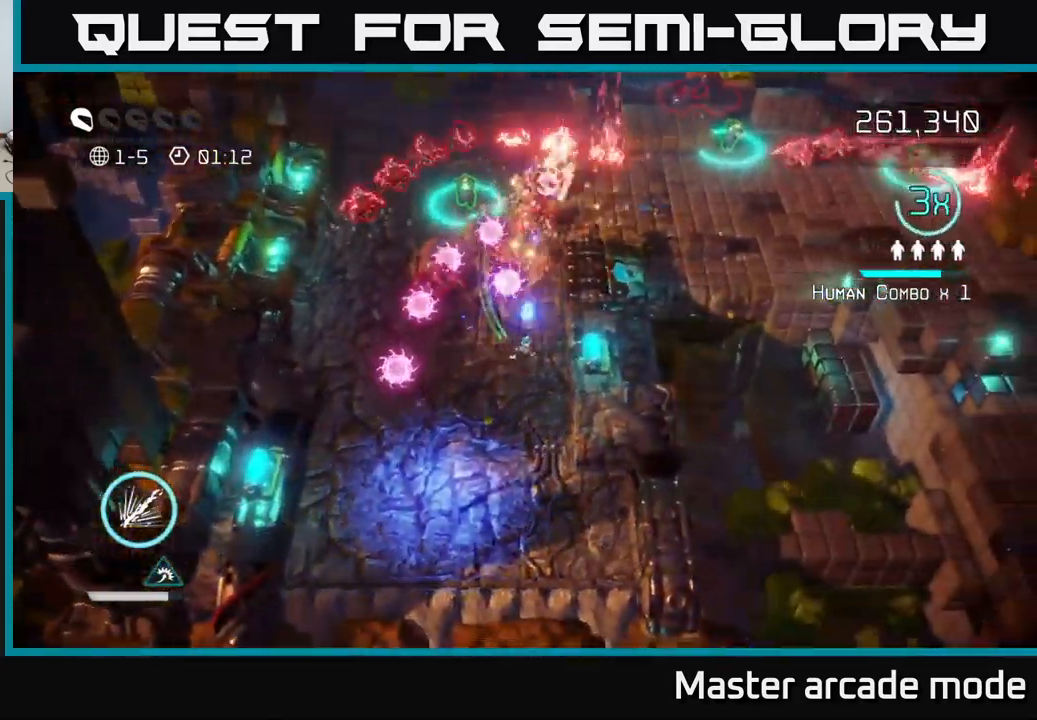
{"buttons": ["L2"], "left_stick": "up-left", "right_stick": "up", "events": [[50, "right_stick", "up-left"], [267, "left_stick", "up"], [367, "right_stick", "up"], [450, "L2", "down"], [467, "left_stick", "up-left"]]}
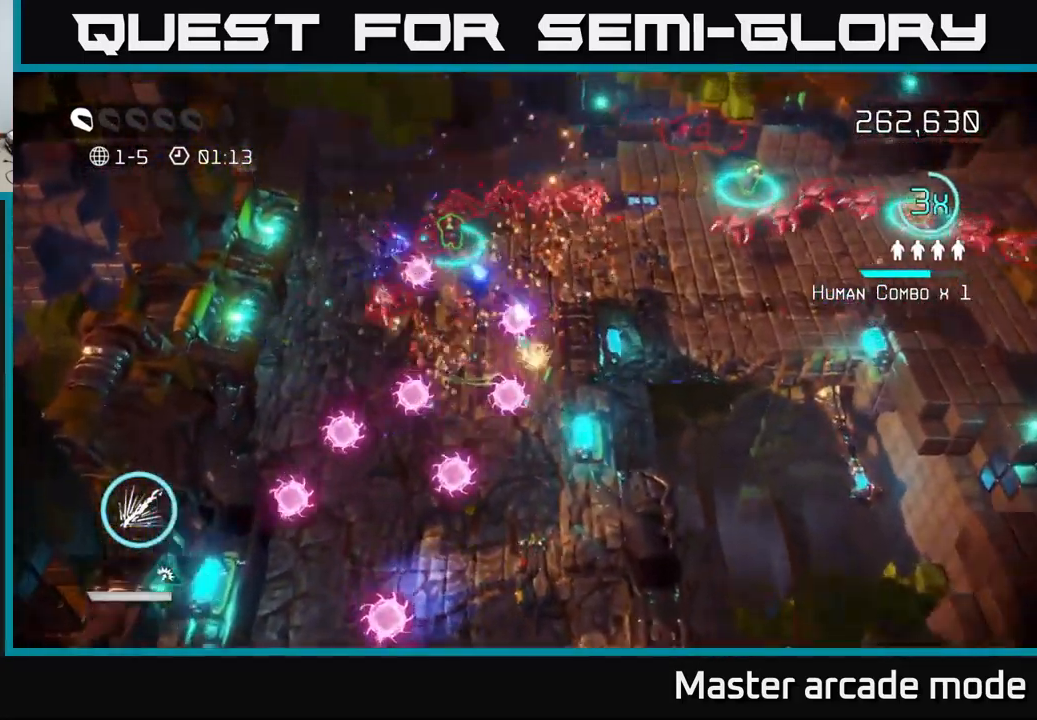
{"buttons": [], "left_stick": "up-left", "right_stick": "down-right", "events": [[183, "right_stick", "up-right"], [300, "right_stick", "right"], [433, "right_stick", "down-right"], [467, "L2", "up"]]}